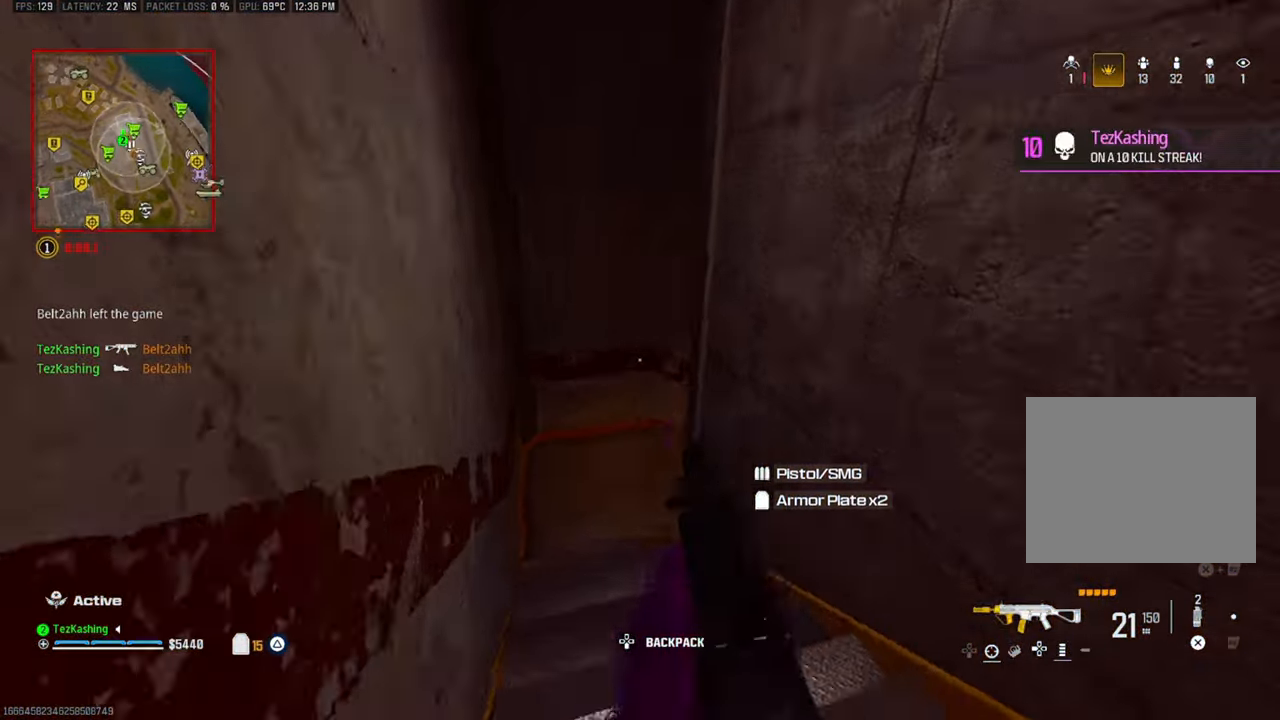
Gameplay with a controller (PlayStation layout); each line is a JSON object with the inputs held at the frame after it (dt_ms = milliseconds from this image to that frame). "events" lists button and stick changes between this image and that frame as [ms after this image, input, new state], when the widget could be followed in between.
{"dt_ms": 500, "buttons": ["L2"], "left_stick": "up", "right_stick": "right", "events": [[133, "CIRCLE", "down"], [233, "CIRCLE", "up"], [300, "CIRCLE", "down"], [350, "right_stick", "right"], [383, "CIRCLE", "up"], [483, "L2", "down"]]}
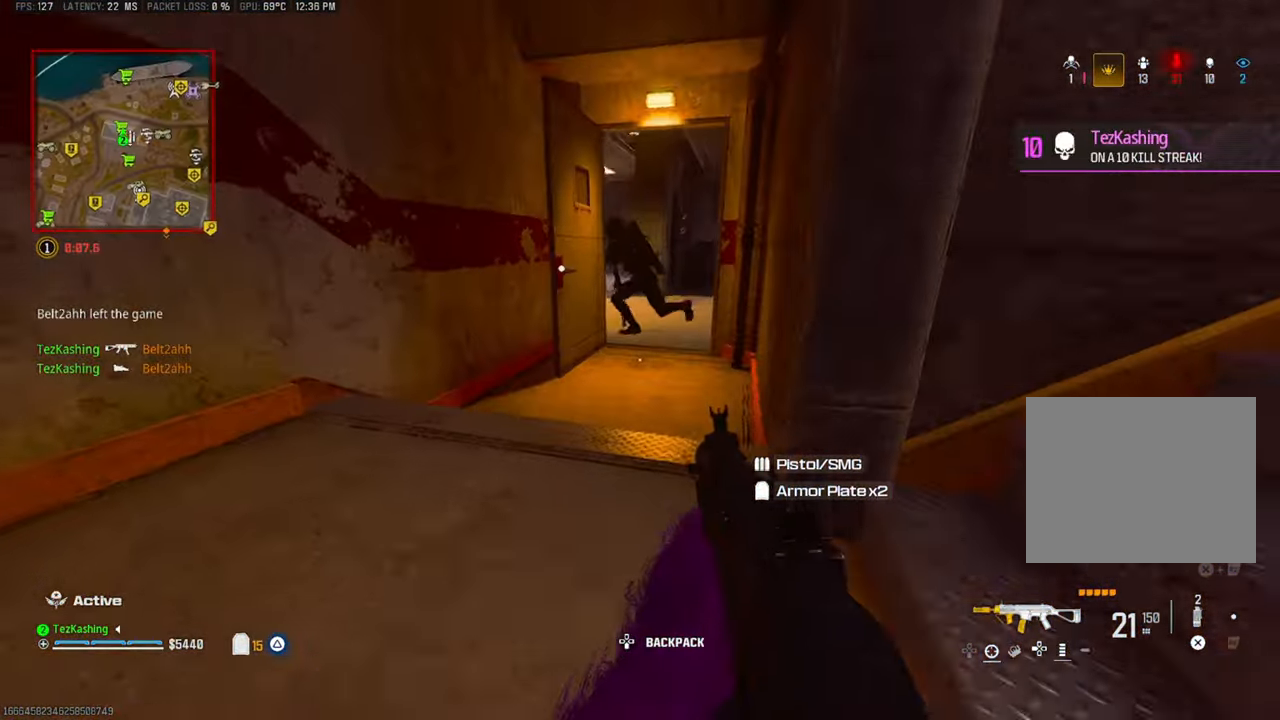
{"dt_ms": 500, "buttons": ["R1"], "left_stick": "down-right", "right_stick": "down"}
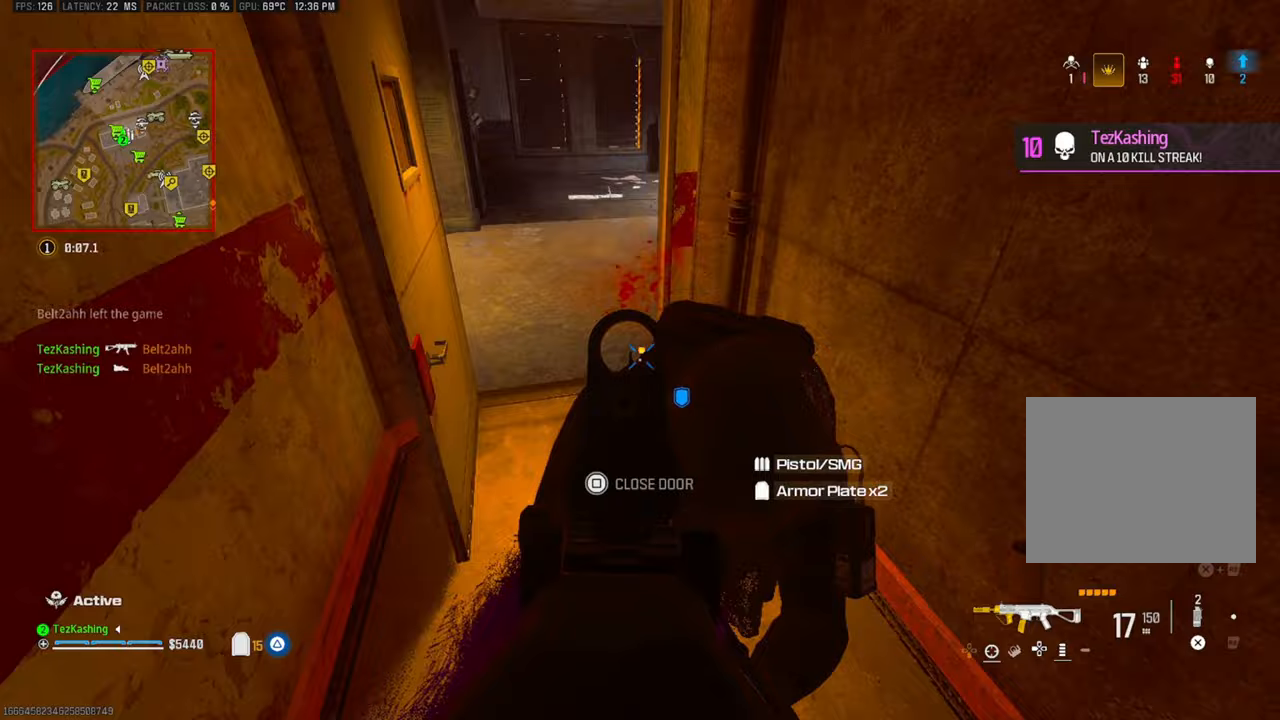
{"dt_ms": 500, "buttons": ["L1", "R1"], "left_stick": "up-right", "right_stick": "down", "events": [[233, "right_stick", "center"], [250, "L1", "down"], [367, "left_stick", "up-right"], [483, "right_stick", "down"]]}
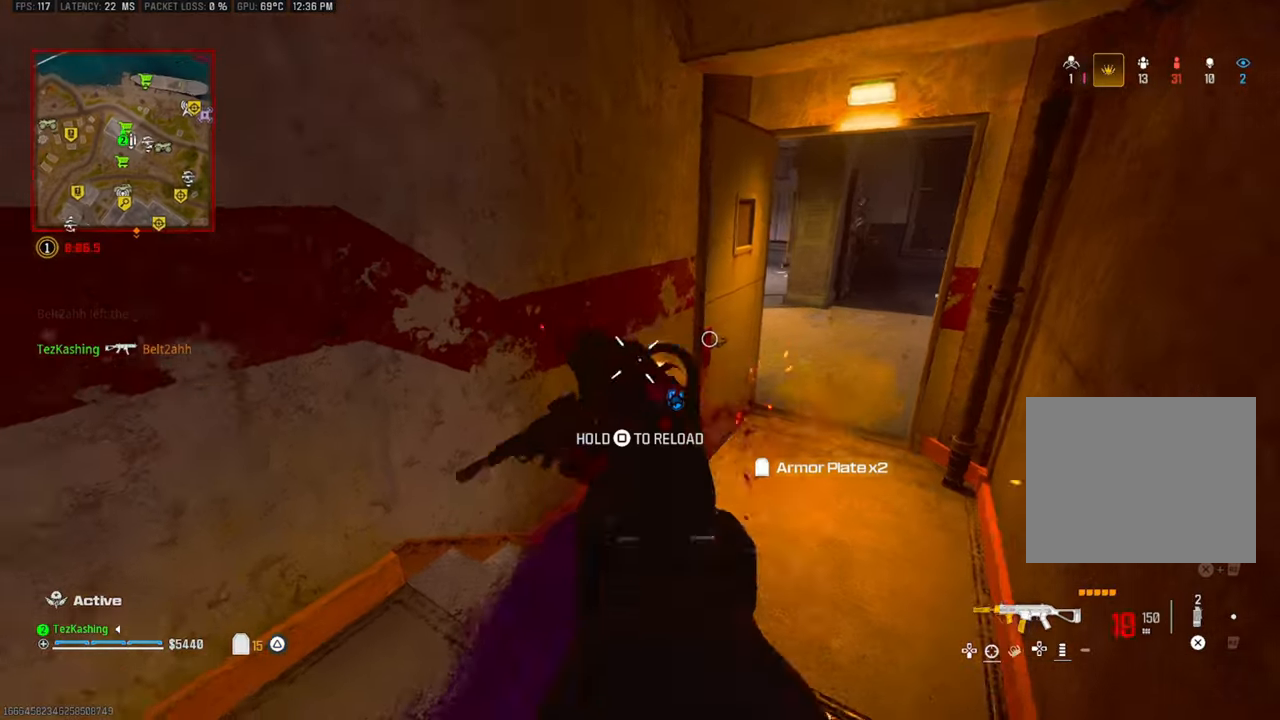
{"dt_ms": 500, "buttons": [], "left_stick": "up-right", "right_stick": "up-right", "events": [[67, "left_stick", "down-right"], [133, "left_stick", "down"], [300, "SQUARE", "down"], [300, "left_stick", "down-right"], [300, "right_stick", "up-right"], [367, "L1", "up"], [400, "R1", "up"], [417, "SQUARE", "up"], [500, "left_stick", "up-right"]]}
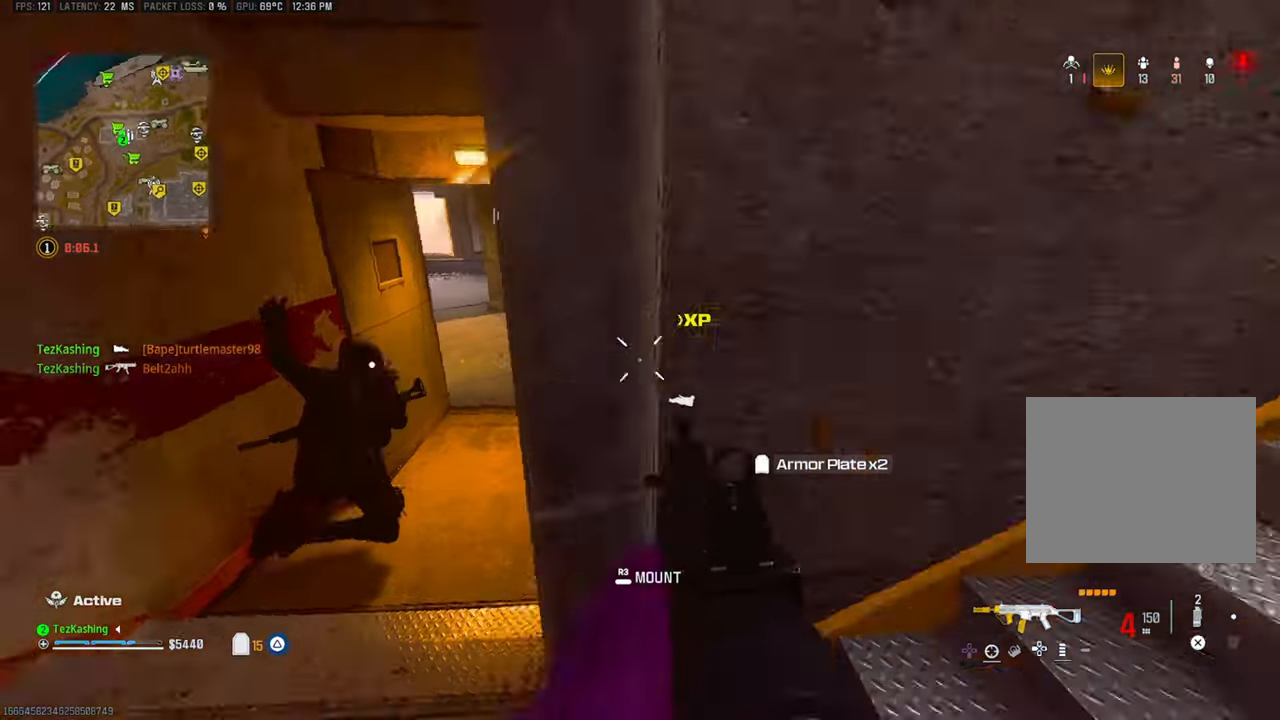
{"dt_ms": 500, "buttons": [], "left_stick": "up", "right_stick": "center", "events": [[483, "left_stick", "up"], [500, "right_stick", "center"]]}
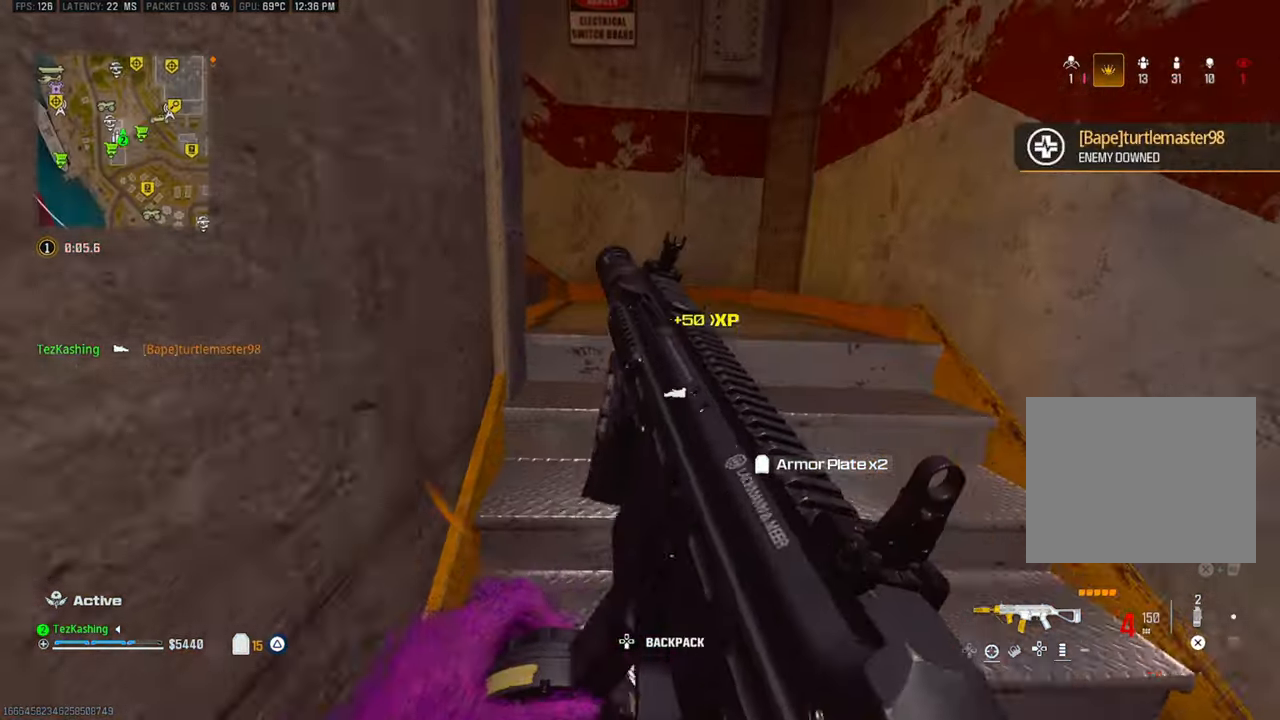
{"dt_ms": 500, "buttons": [], "left_stick": "center", "right_stick": "left", "events": [[117, "right_stick", "left"], [250, "left_stick", "down-right"], [367, "left_stick", "right"], [417, "right_stick", "center"], [467, "right_stick", "left"], [483, "left_stick", "center"]]}
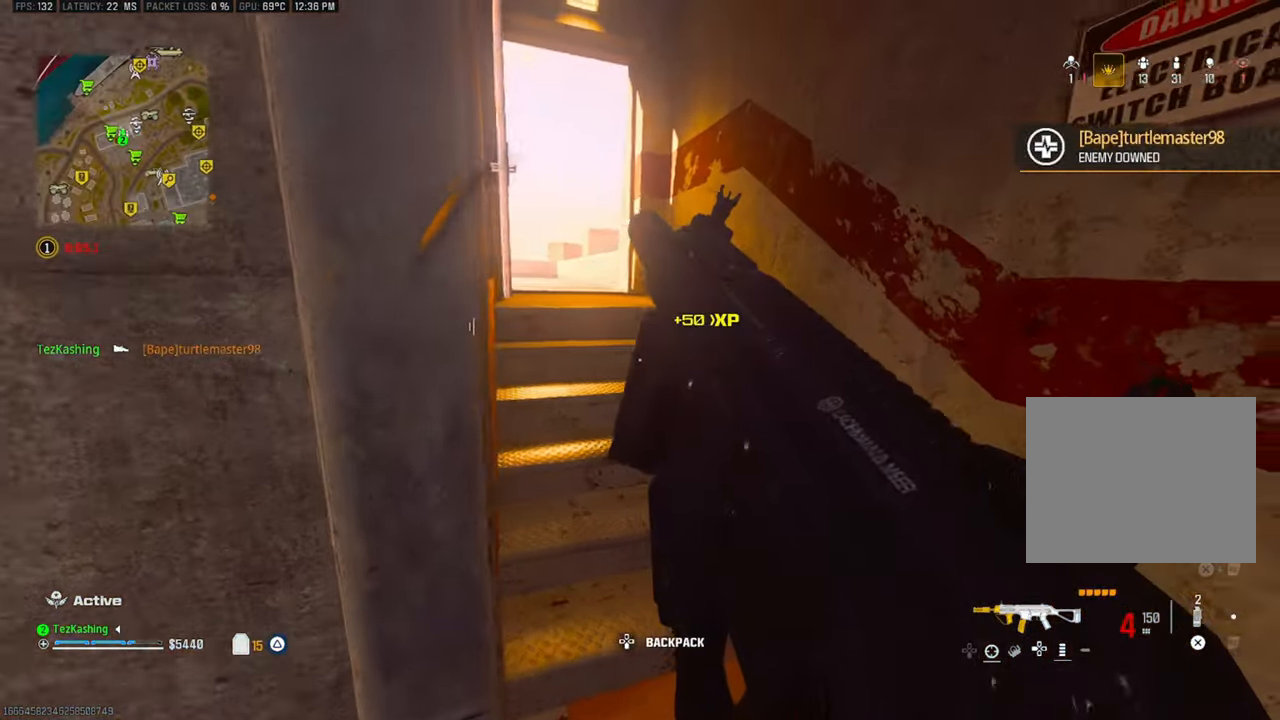
{"dt_ms": 1000, "buttons": ["TRIANGLE"], "left_stick": "up-left", "right_stick": "center"}
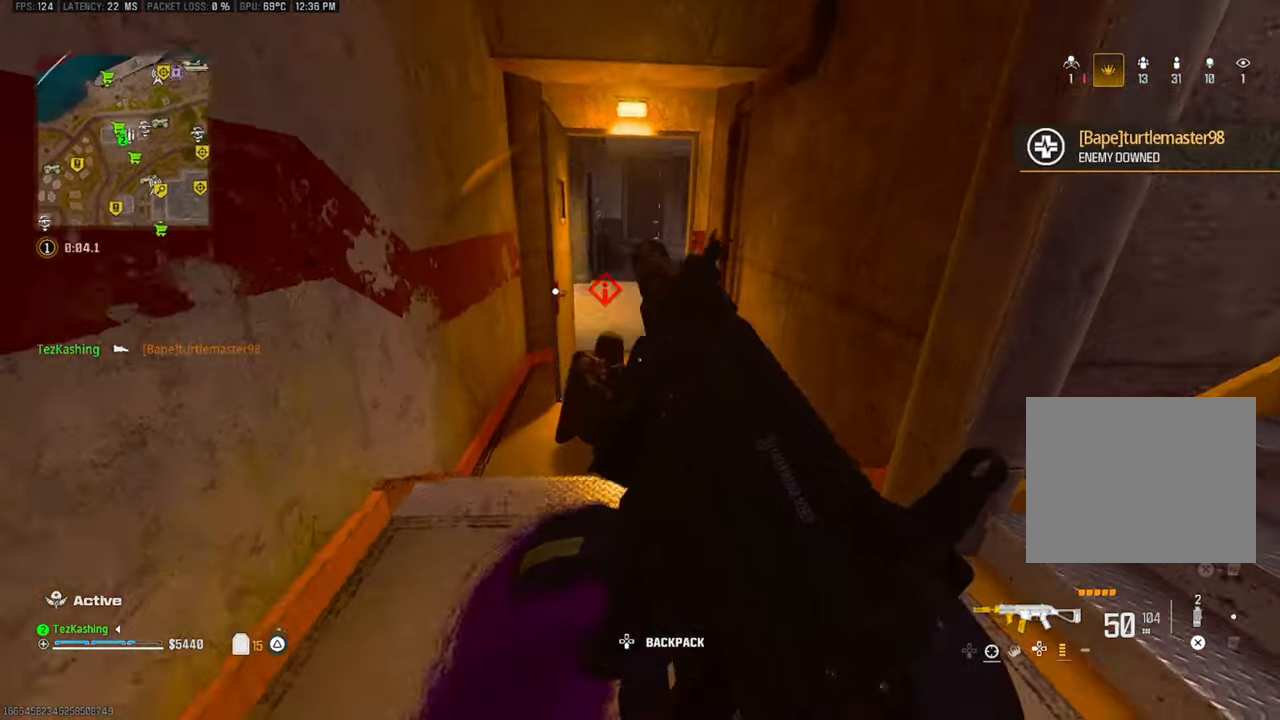
{"dt_ms": 500, "buttons": ["L1", "R1"], "left_stick": "right", "right_stick": "center", "events": [[17, "left_stick", "center"], [67, "TRIANGLE", "up"], [83, "left_stick", "left"], [133, "TRIANGLE", "down"], [150, "right_stick", "down-right"], [200, "right_stick", "down"], [217, "TRIANGLE", "up"], [267, "L1", "down"], [317, "left_stick", "right"], [383, "R1", "down"], [483, "right_stick", "center"]]}
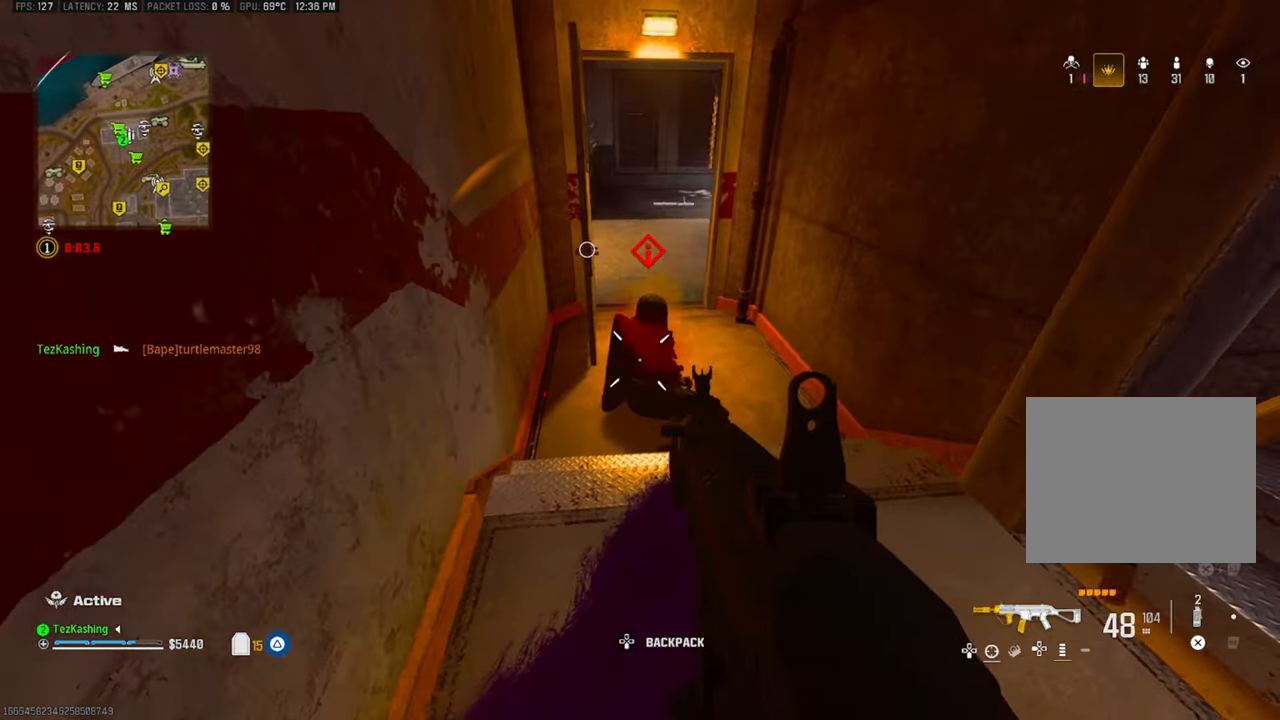
{"dt_ms": 500, "buttons": ["TRIANGLE"], "left_stick": "up-right", "right_stick": "center", "events": [[117, "left_stick", "center"], [300, "TRIANGLE", "down"], [350, "L1", "up"], [367, "left_stick", "left"], [467, "R1", "up"], [483, "left_stick", "up-right"]]}
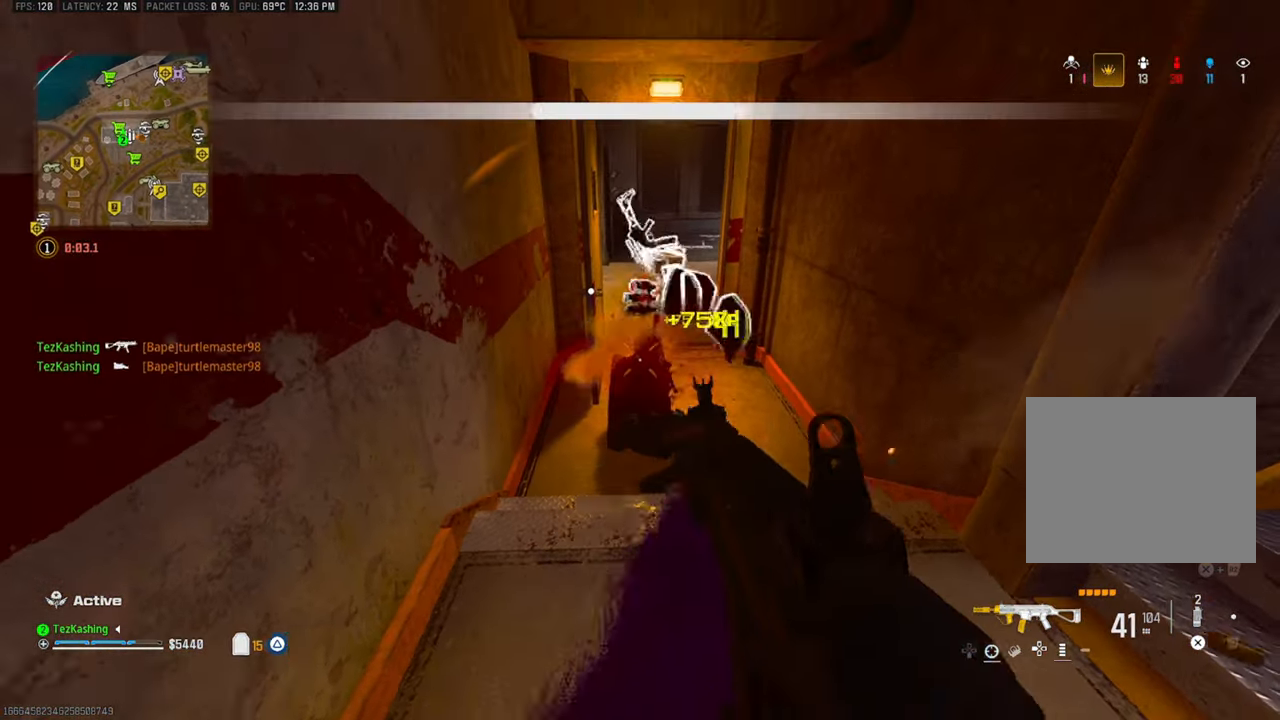
{"dt_ms": 500, "buttons": [], "left_stick": "up", "right_stick": "center", "events": [[150, "TRIANGLE", "up"], [167, "left_stick", "up"]]}
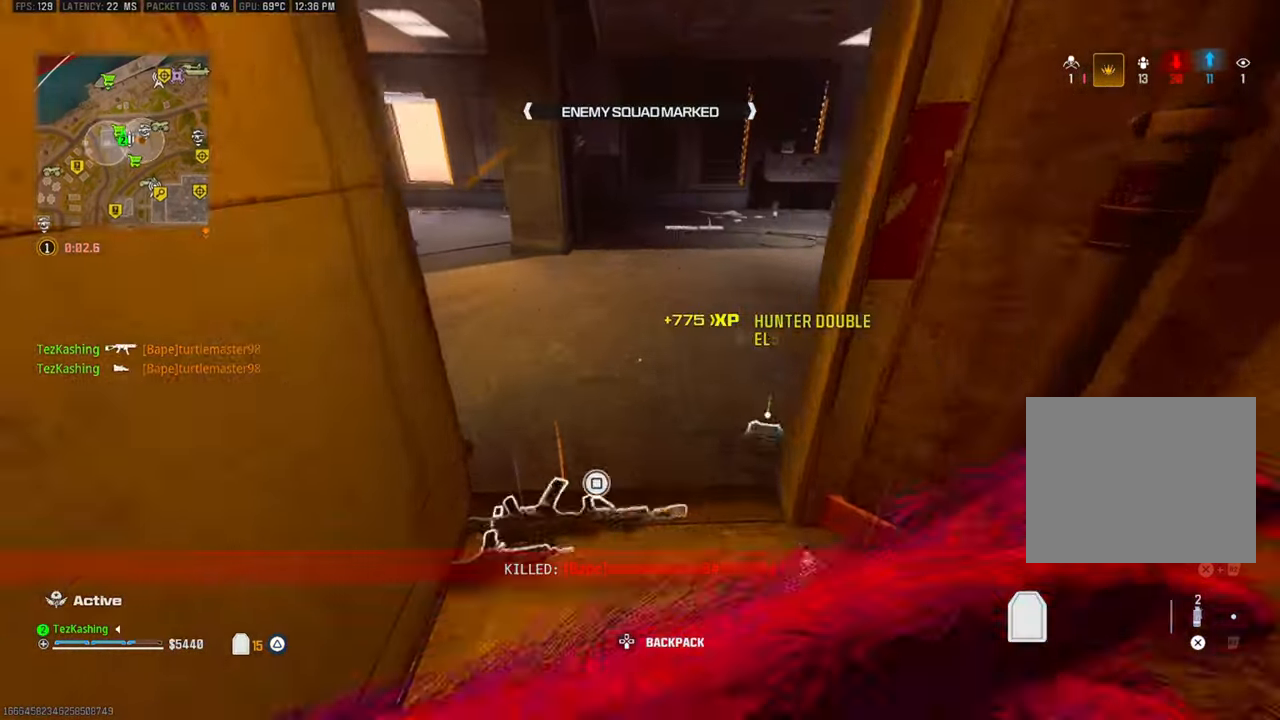
{"dt_ms": 500, "buttons": [], "left_stick": "right", "right_stick": "right", "events": [[117, "left_stick", "down"], [183, "right_stick", "right"], [333, "left_stick", "right"]]}
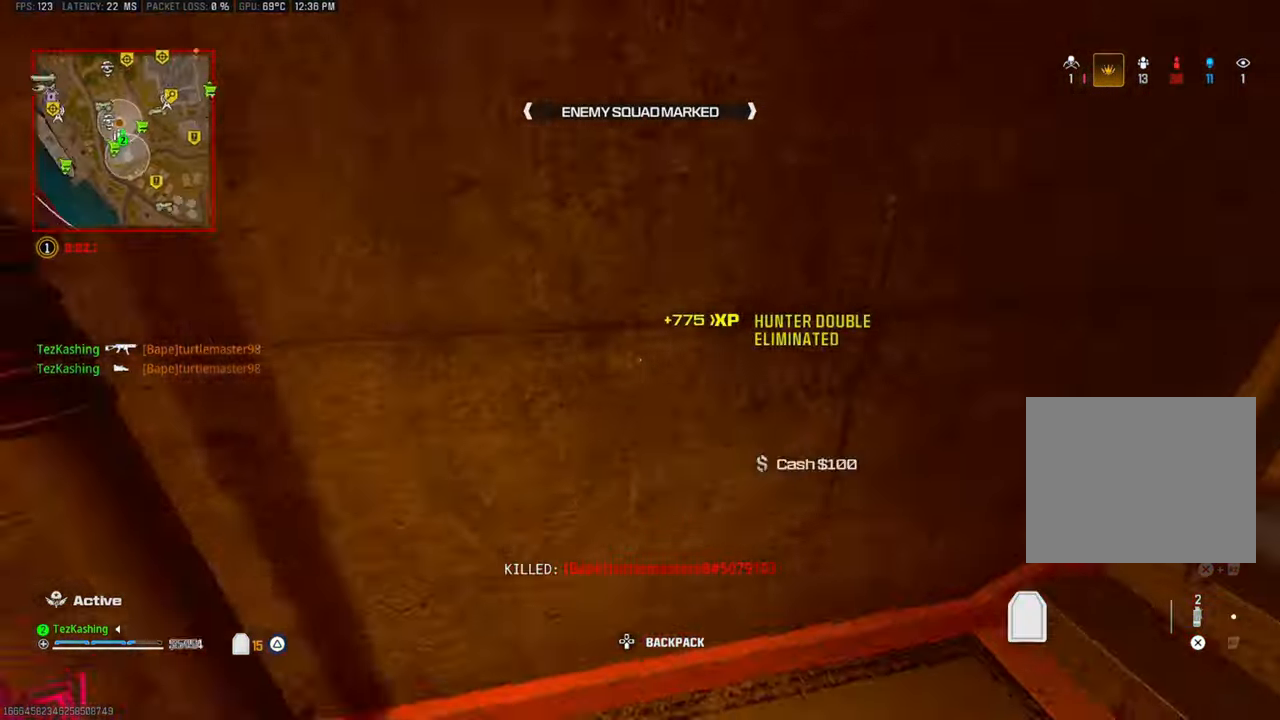
{"dt_ms": 500, "buttons": [], "left_stick": "center", "right_stick": "center"}
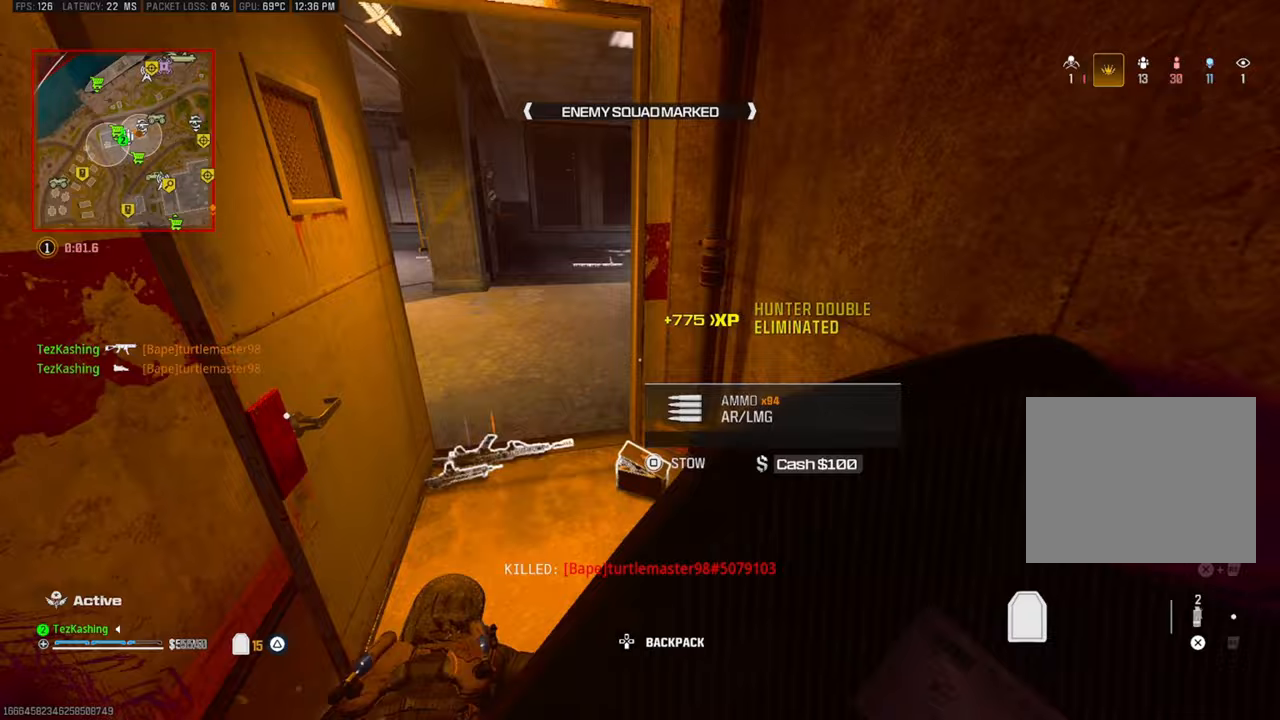
{"dt_ms": 500, "buttons": [], "left_stick": "center", "right_stick": "center", "events": [[250, "left_stick", "up"], [350, "left_stick", "center"]]}
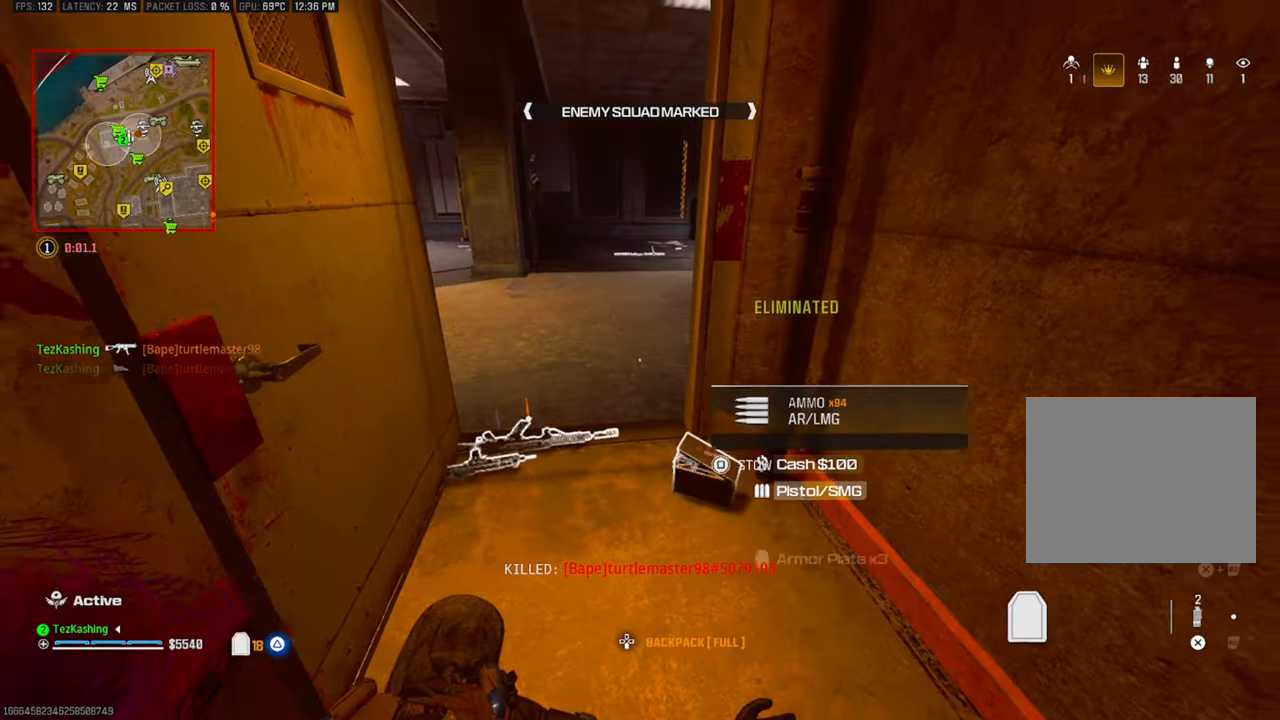
{"dt_ms": 500, "buttons": [], "left_stick": "center", "right_stick": "center", "events": []}
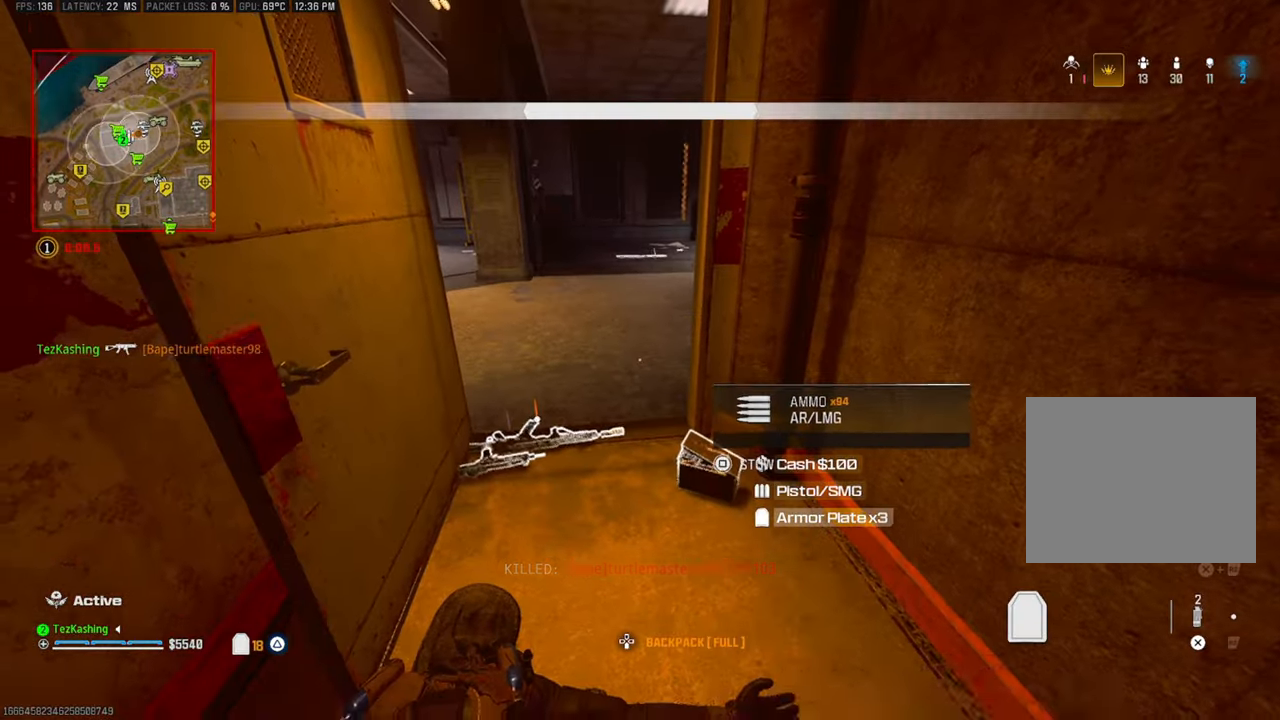
{"dt_ms": 500, "buttons": ["CIRCLE"], "left_stick": "up", "right_stick": "up-left", "events": [[67, "left_stick", "up"], [483, "CIRCLE", "down"], [483, "right_stick", "up-left"]]}
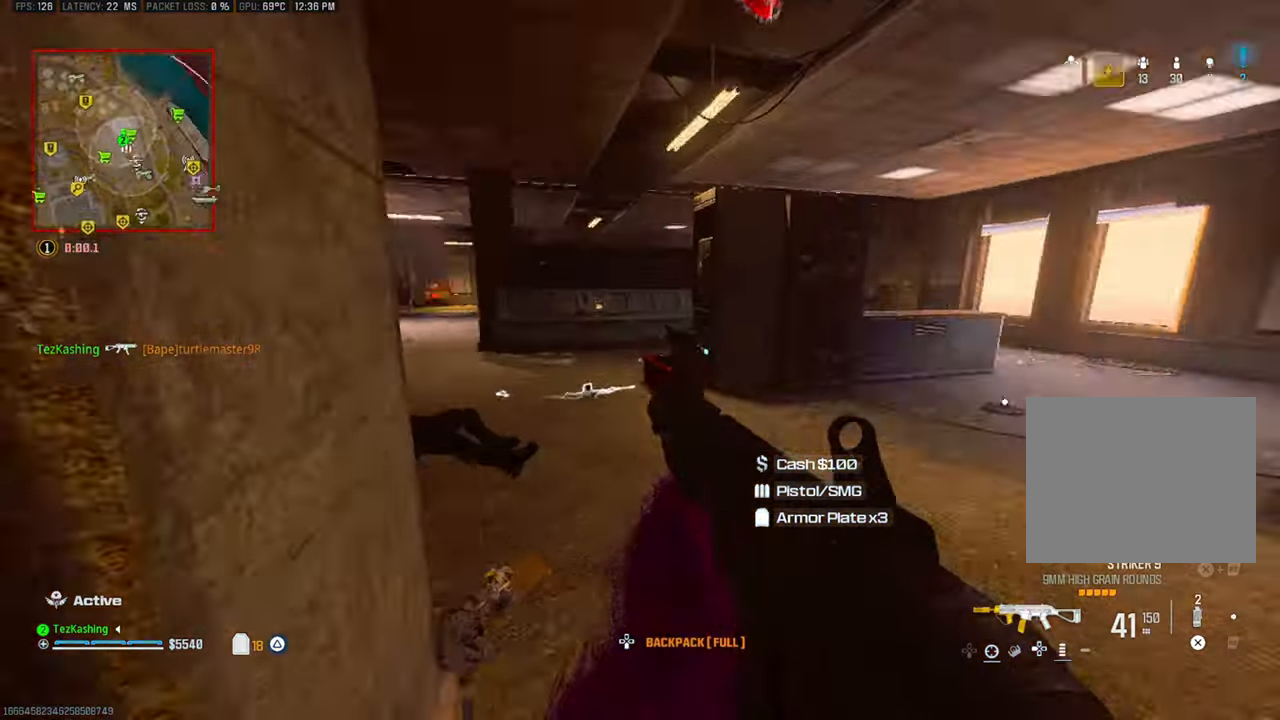
{"dt_ms": 500, "buttons": ["L2"], "left_stick": "left", "right_stick": "right", "events": [[83, "CIRCLE", "up"], [83, "right_stick", "center"], [200, "CIRCLE", "down"], [283, "CIRCLE", "up"], [350, "left_stick", "up-left"], [383, "L2", "down"], [383, "right_stick", "right"], [467, "left_stick", "left"]]}
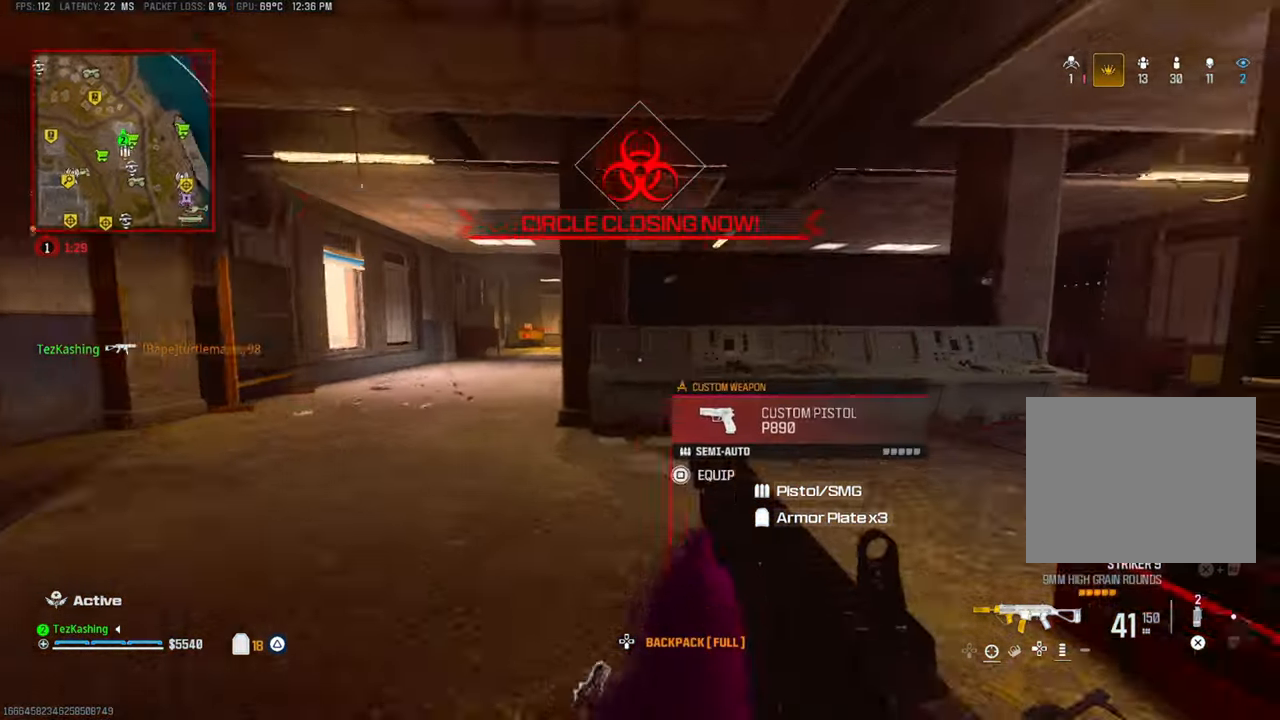
{"dt_ms": 500, "buttons": ["L2"], "left_stick": "up-left", "right_stick": "center", "events": [[33, "L2", "up"], [100, "right_stick", "center"], [150, "left_stick", "up-left"], [383, "L2", "down"]]}
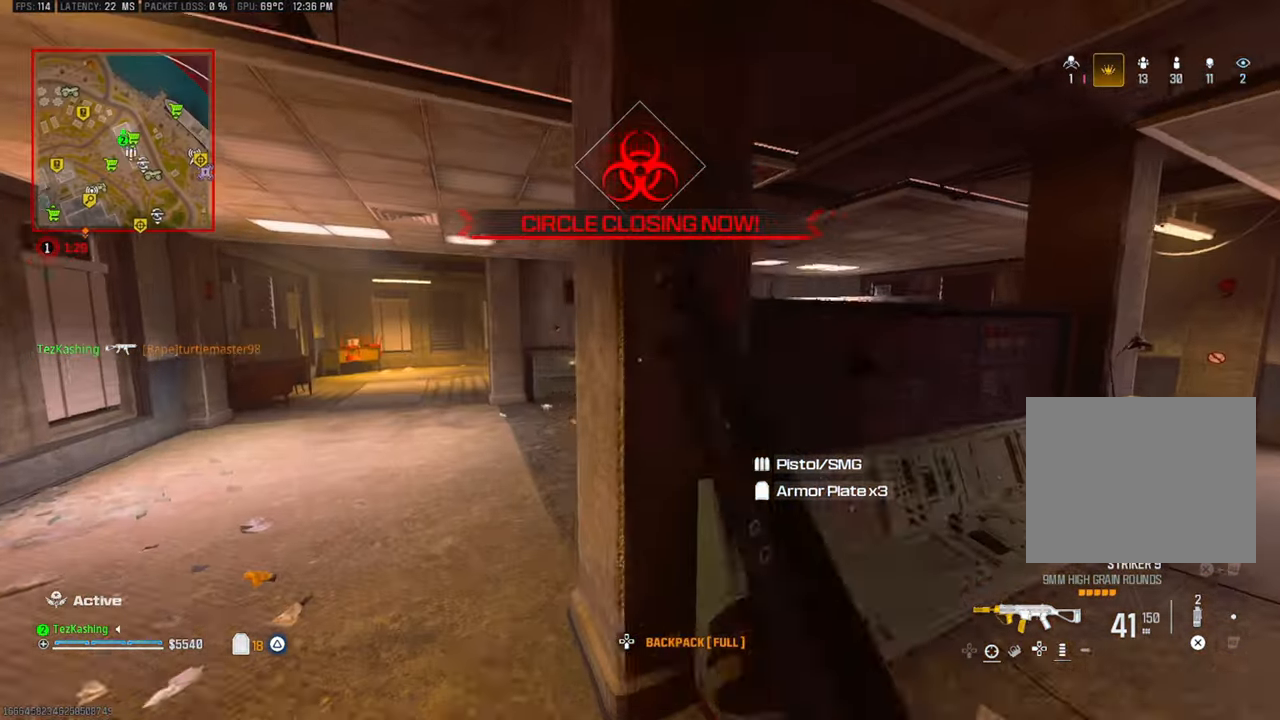
{"dt_ms": 500, "buttons": [], "left_stick": "up-left", "right_stick": "center"}
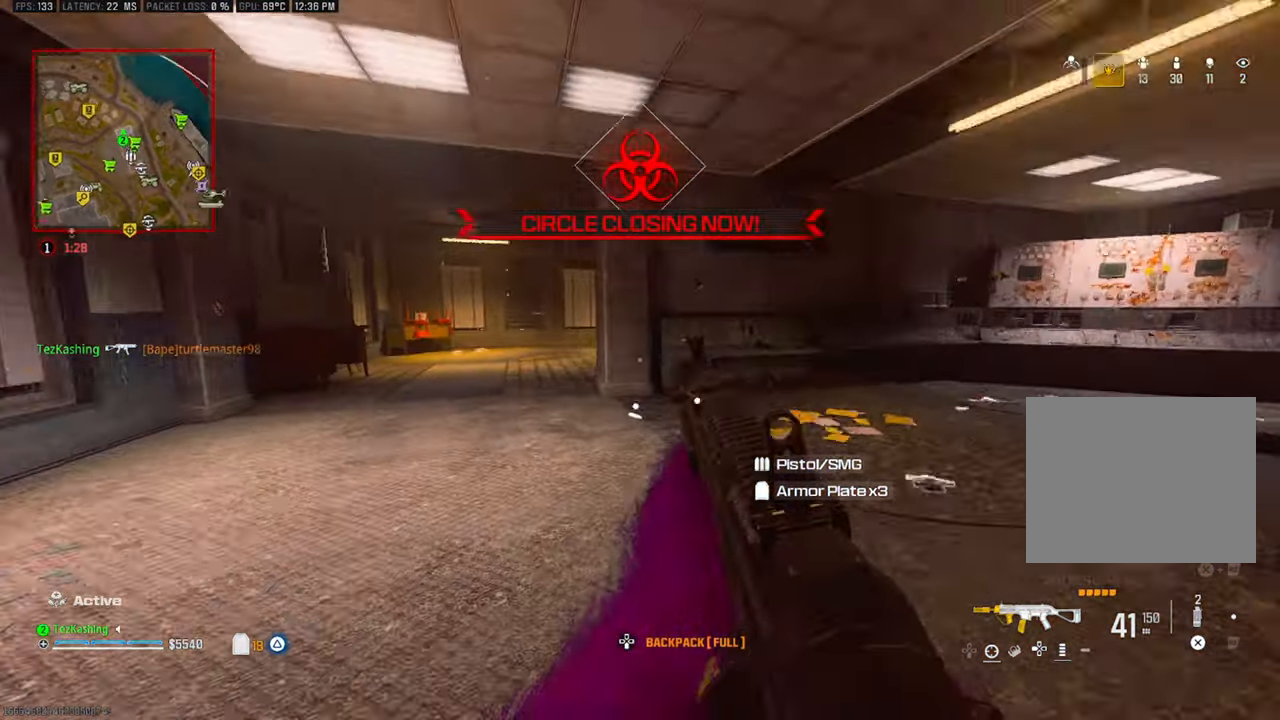
{"dt_ms": 500, "buttons": [], "left_stick": "up-left", "right_stick": "center"}
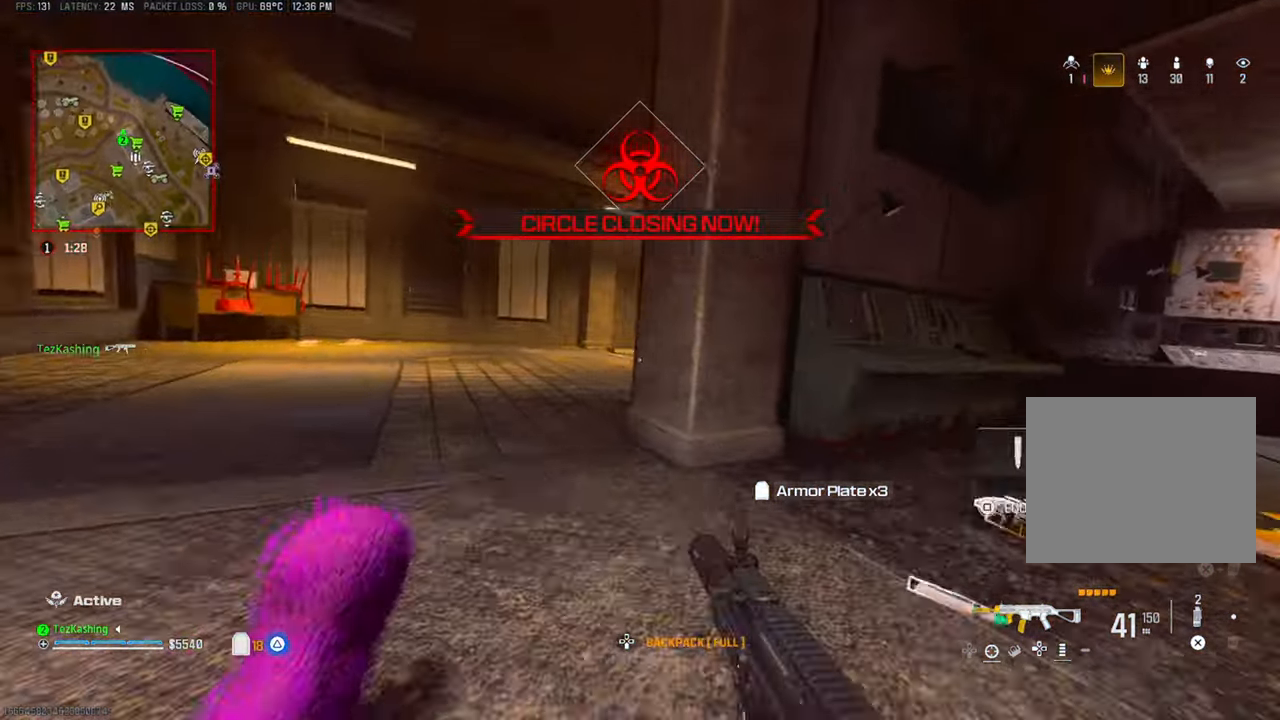
{"dt_ms": 500, "buttons": [], "left_stick": "right", "right_stick": "down", "events": [[17, "L2", "down"], [17, "right_stick", "right"], [167, "L2", "up"], [183, "right_stick", "center"], [200, "left_stick", "down-right"], [300, "left_stick", "right"], [500, "right_stick", "down"]]}
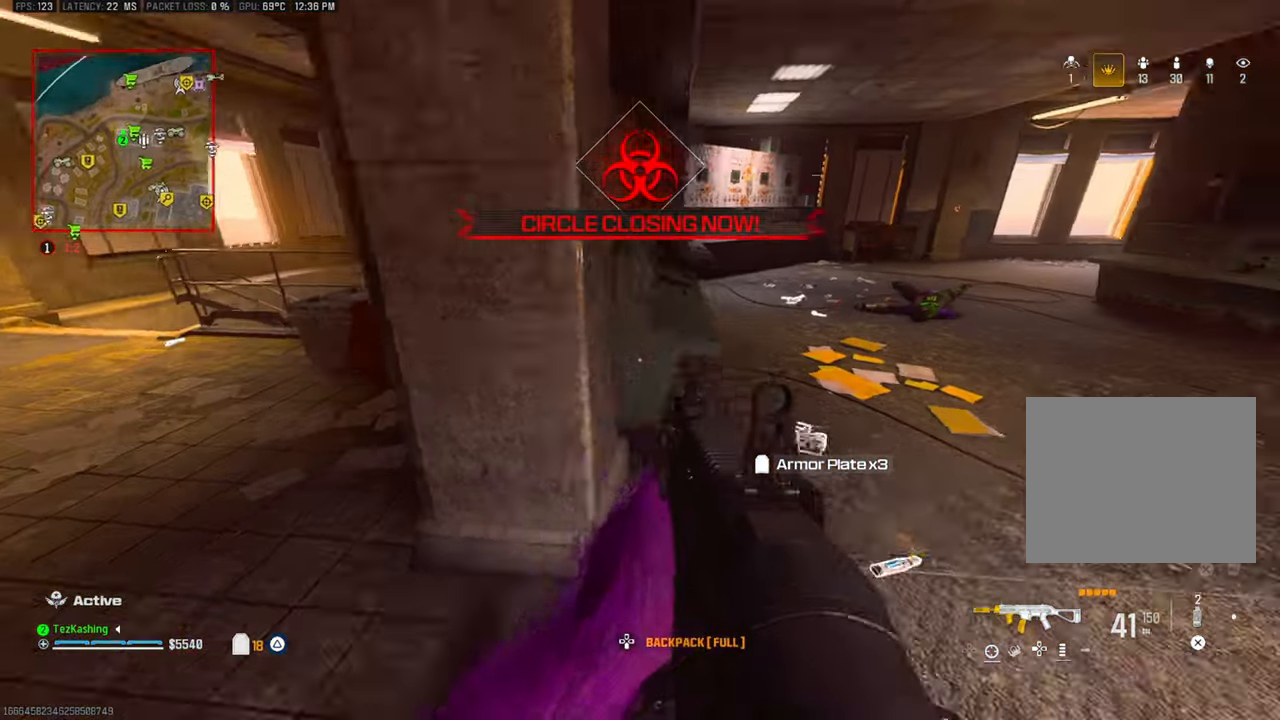
{"dt_ms": 500, "buttons": [], "left_stick": "up-left", "right_stick": "center", "events": [[117, "SQUARE", "down"], [133, "right_stick", "center"], [183, "left_stick", "left"], [200, "SQUARE", "up"], [283, "right_stick", "up-left"], [417, "left_stick", "up-left"], [500, "right_stick", "center"]]}
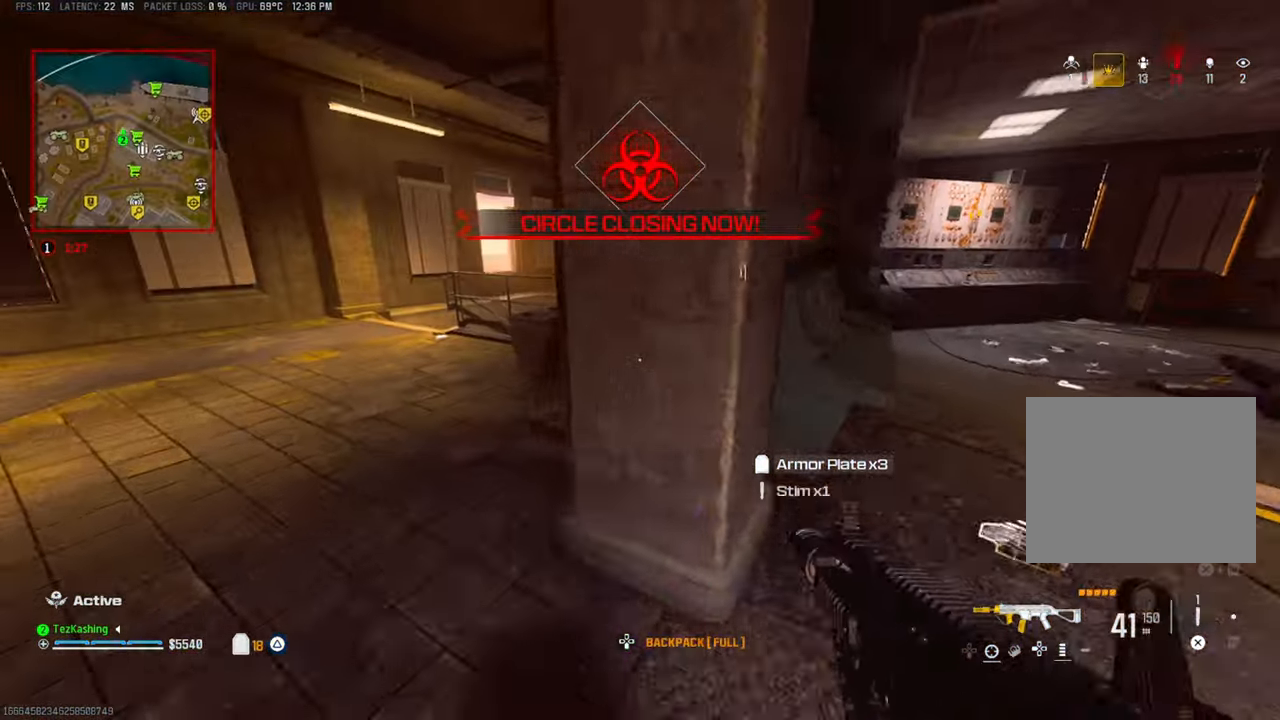
{"dt_ms": 500, "buttons": [], "left_stick": "up-right", "right_stick": "right", "events": [[233, "left_stick", "right"], [233, "right_stick", "right"], [367, "left_stick", "up-right"]]}
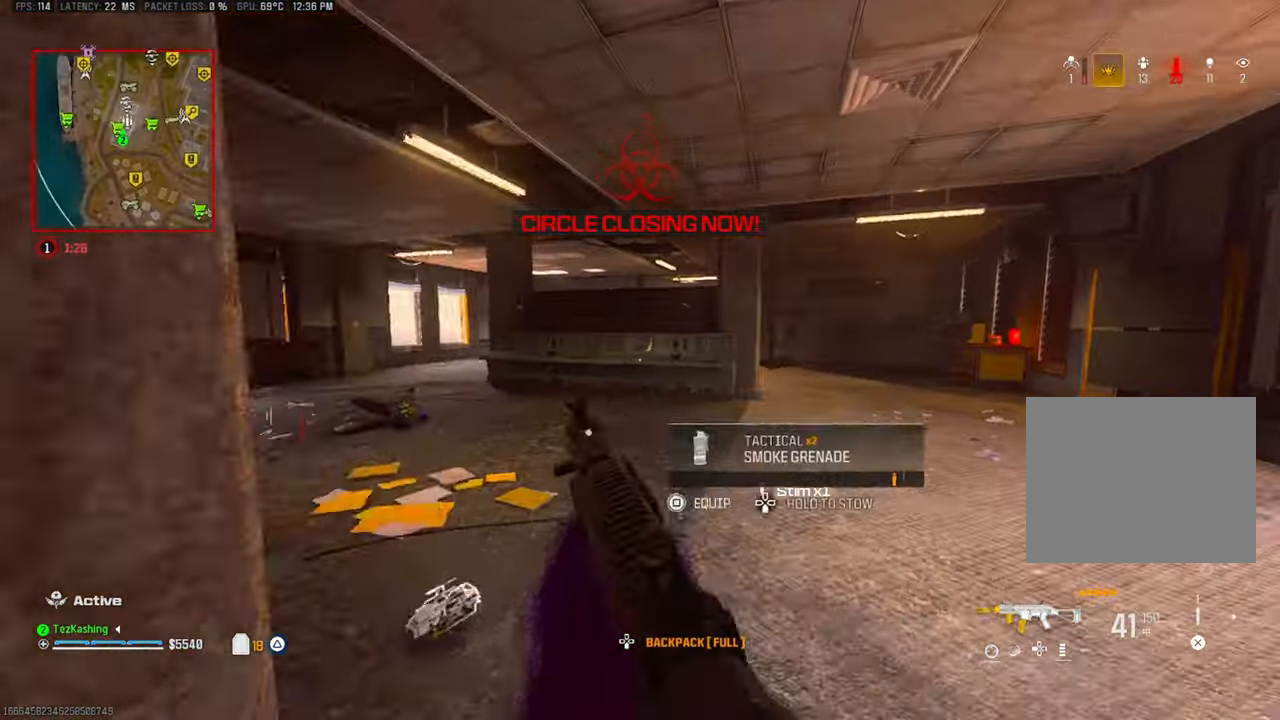
{"dt_ms": 500, "buttons": ["L2"], "left_stick": "right", "right_stick": "center"}
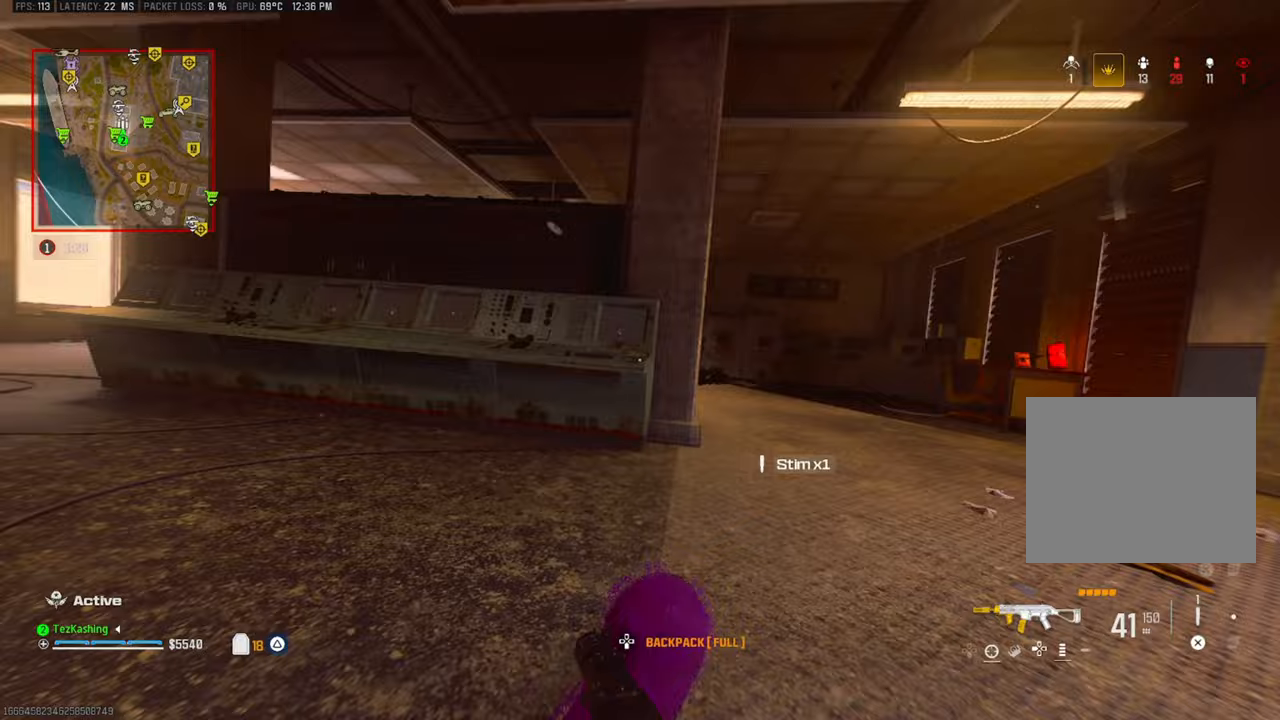
{"dt_ms": 1000, "buttons": ["L2"], "left_stick": "up-left", "right_stick": "center"}